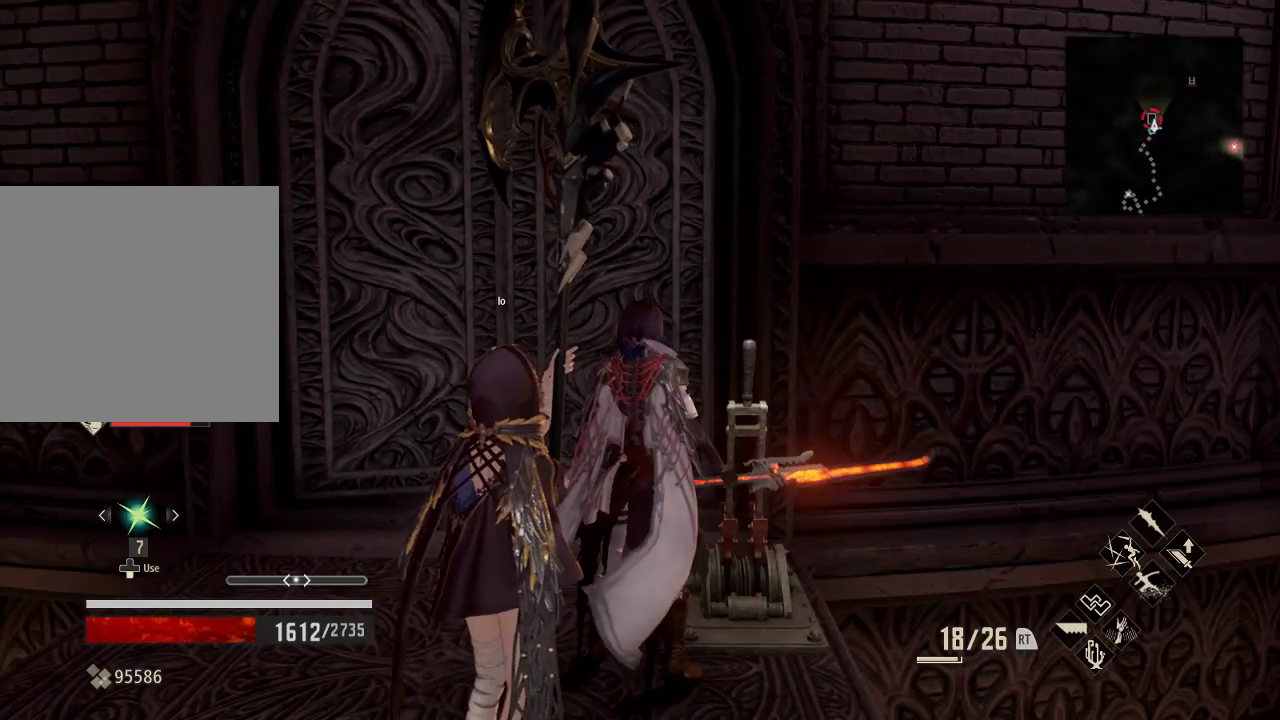
Gameplay with a controller (Xbox layout); each line is a JSON object with the inputs held at the frame after it. "events" lists button and stick changes between this image and that frame as [ms after this image, input, new state], when the widget could be followed in between.
{"buttons": [], "left_stick": "up-left", "right_stick": "center", "events": []}
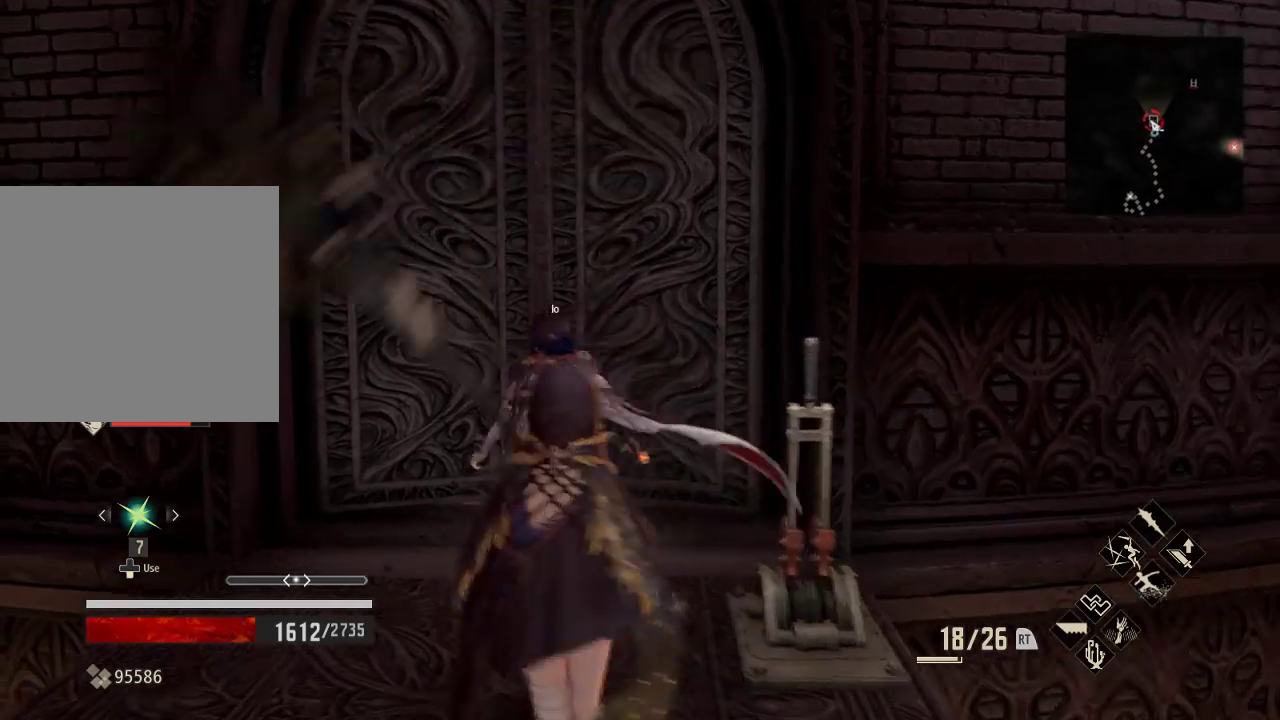
{"buttons": [], "left_stick": "up", "right_stick": "center", "events": [[100, "left_stick", "up"]]}
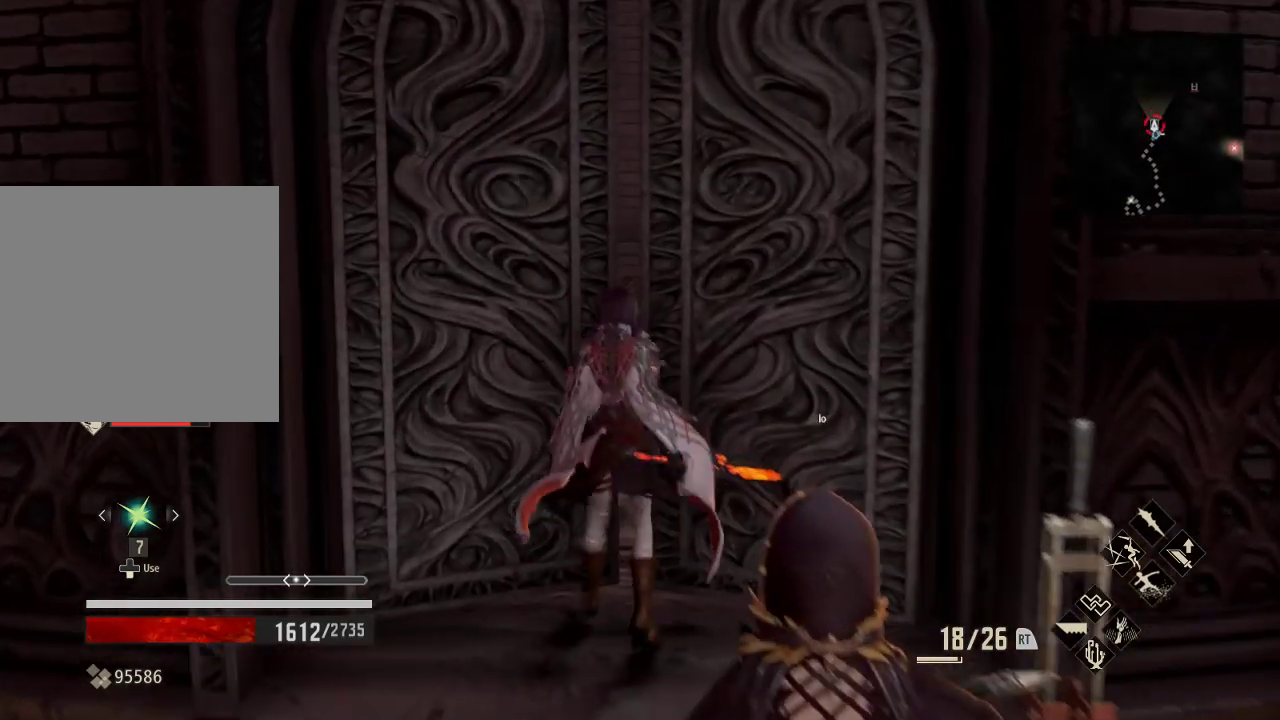
{"buttons": [], "left_stick": "up", "right_stick": "down", "events": [[433, "right_stick", "down"]]}
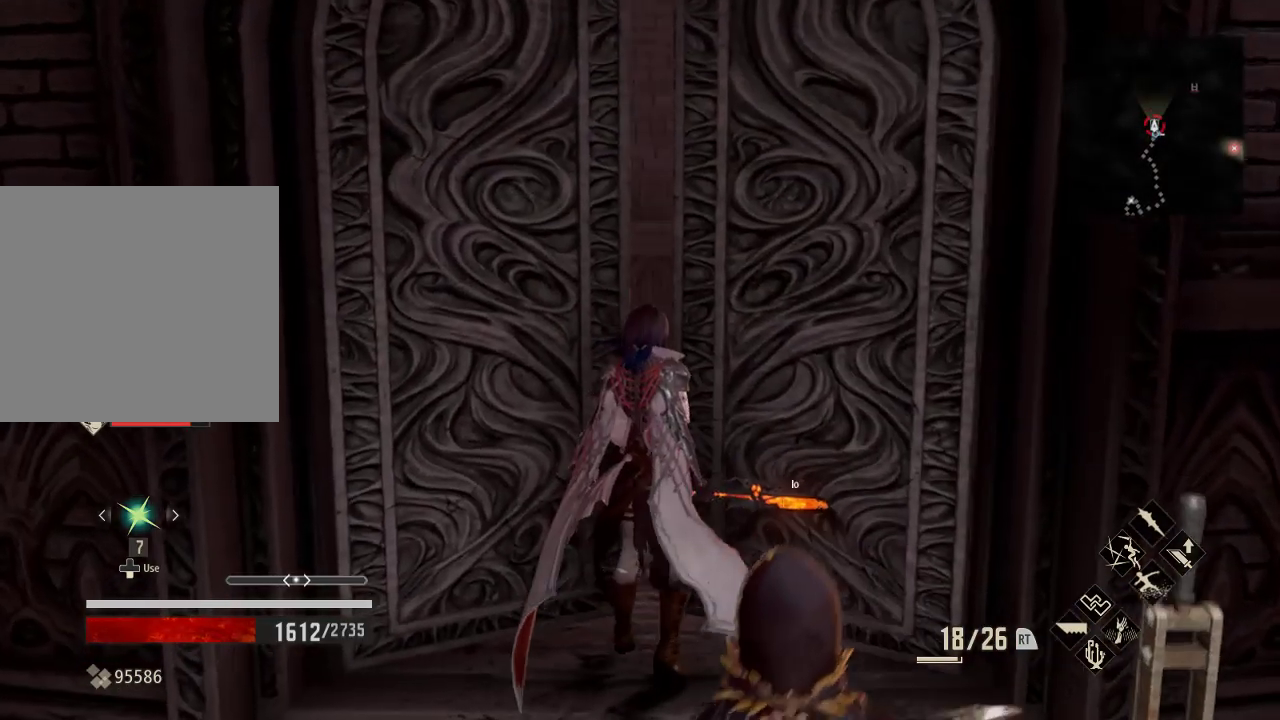
{"buttons": [], "left_stick": "up", "right_stick": "left", "events": [[300, "right_stick", "center"], [467, "right_stick", "left"]]}
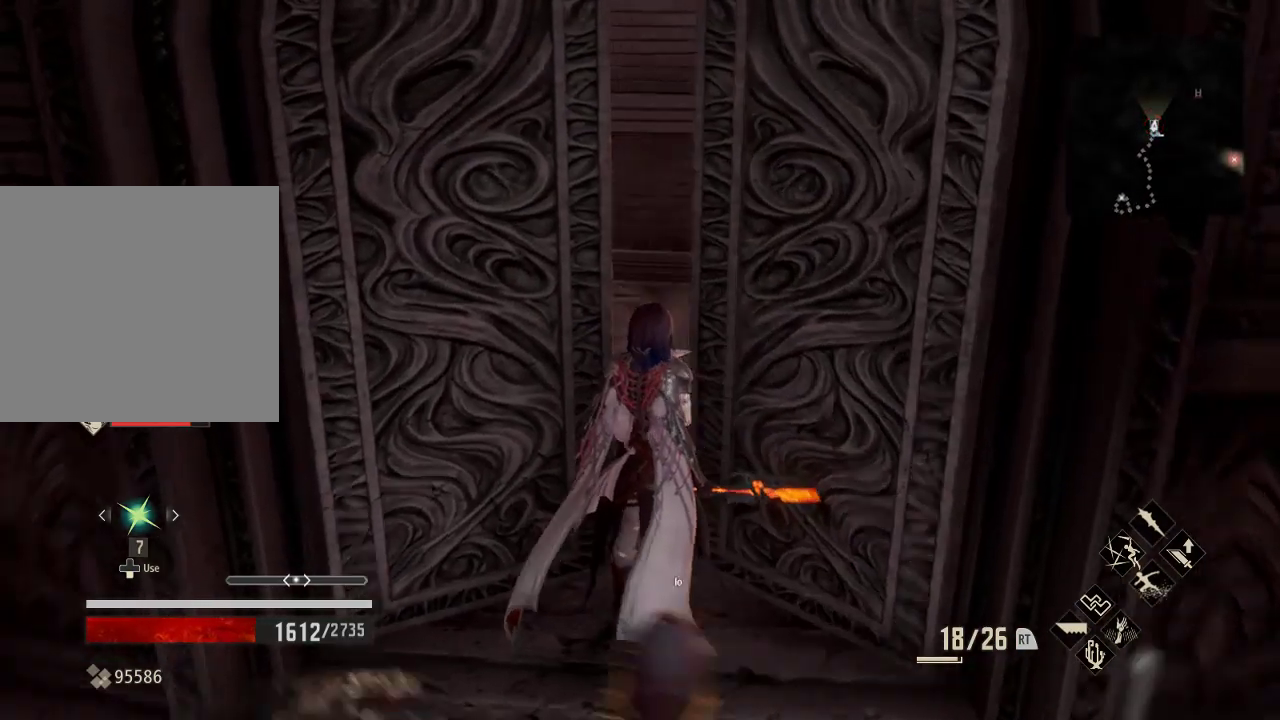
{"buttons": [], "left_stick": "up-right", "right_stick": "center", "events": [[33, "left_stick", "up-right"], [267, "right_stick", "center"]]}
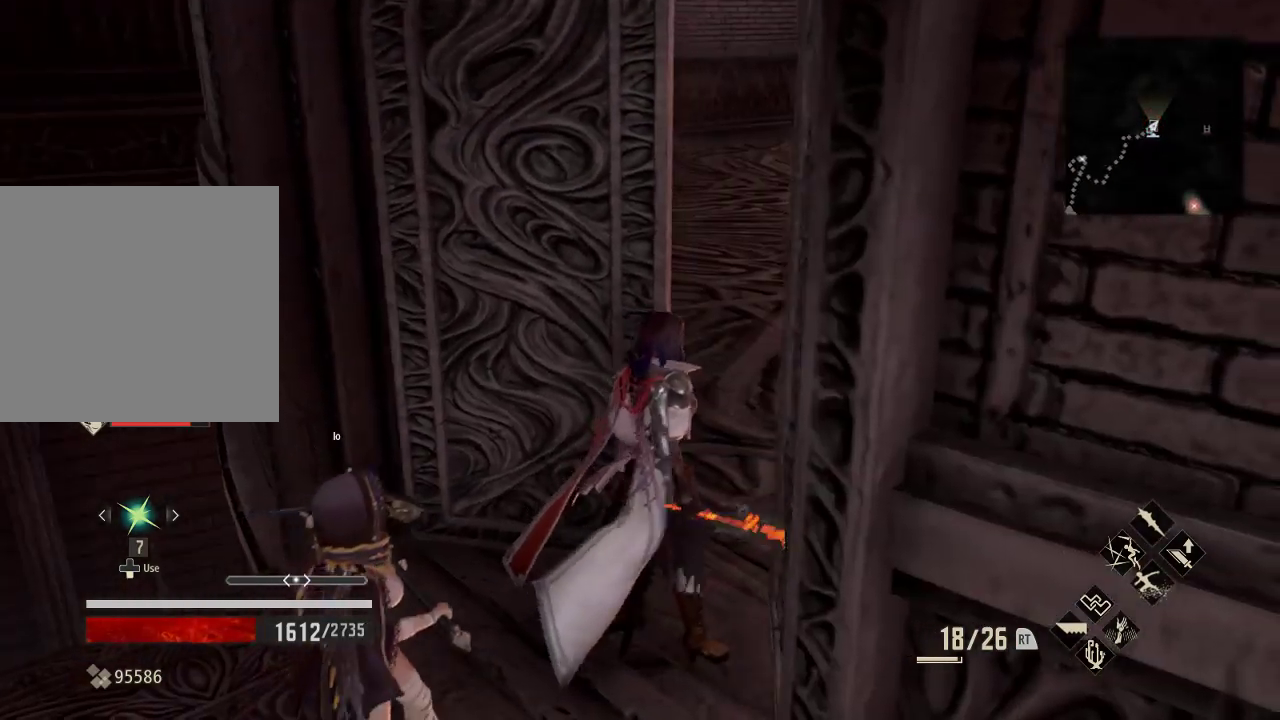
{"buttons": [], "left_stick": "up", "right_stick": "right", "events": [[67, "right_stick", "right"], [233, "left_stick", "up"]]}
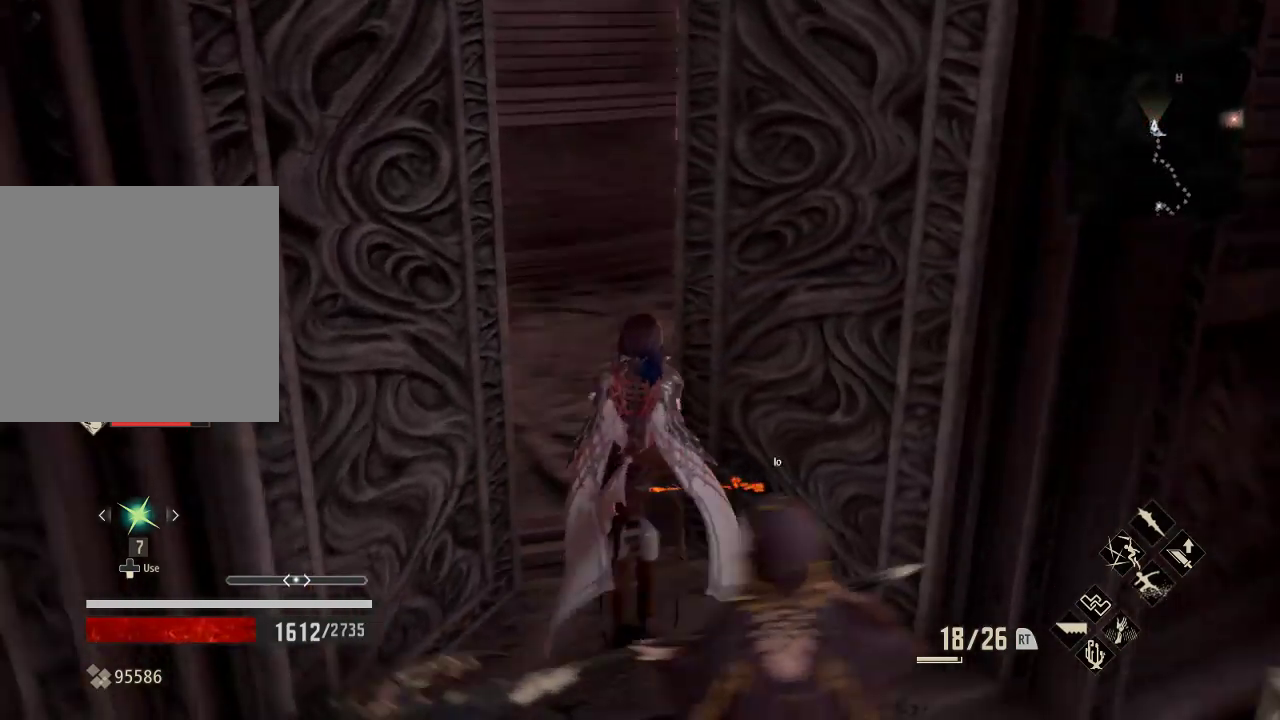
{"buttons": [], "left_stick": "up-left", "right_stick": "right", "events": [[33, "left_stick", "up-left"], [67, "right_stick", "center"], [233, "right_stick", "right"]]}
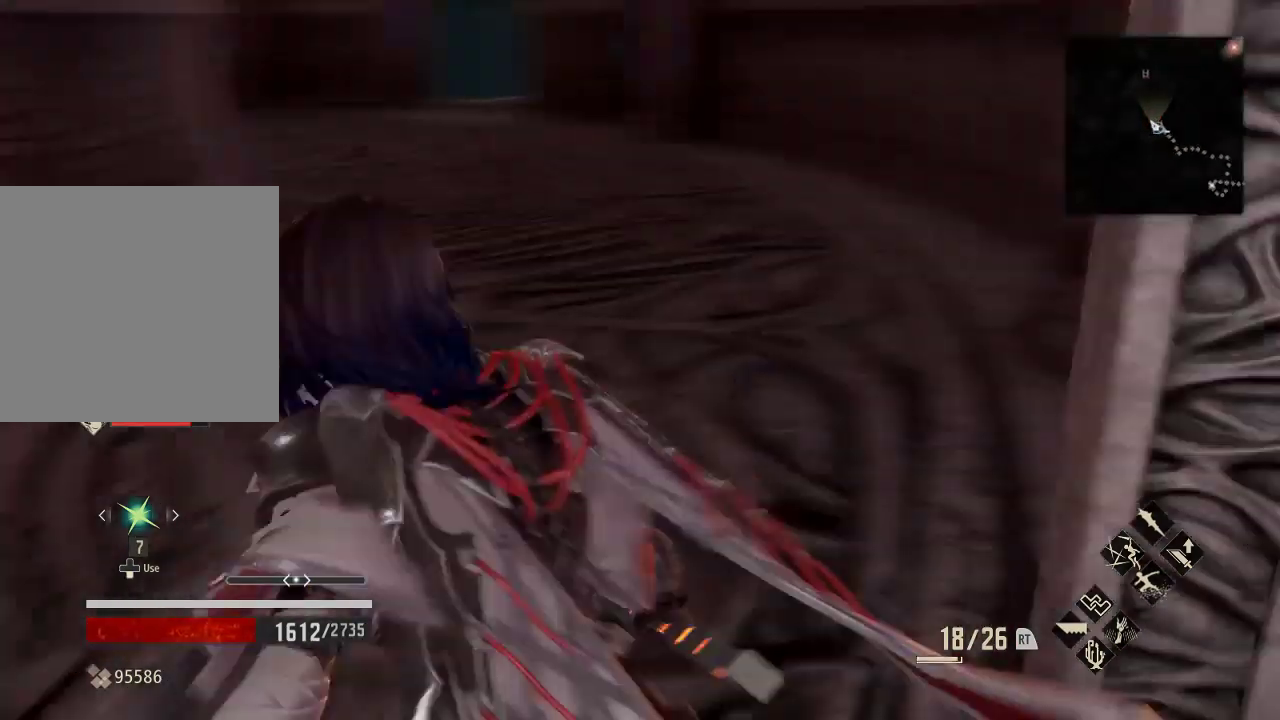
{"buttons": [], "left_stick": "up-left", "right_stick": "left", "events": [[67, "right_stick", "center"], [467, "right_stick", "left"]]}
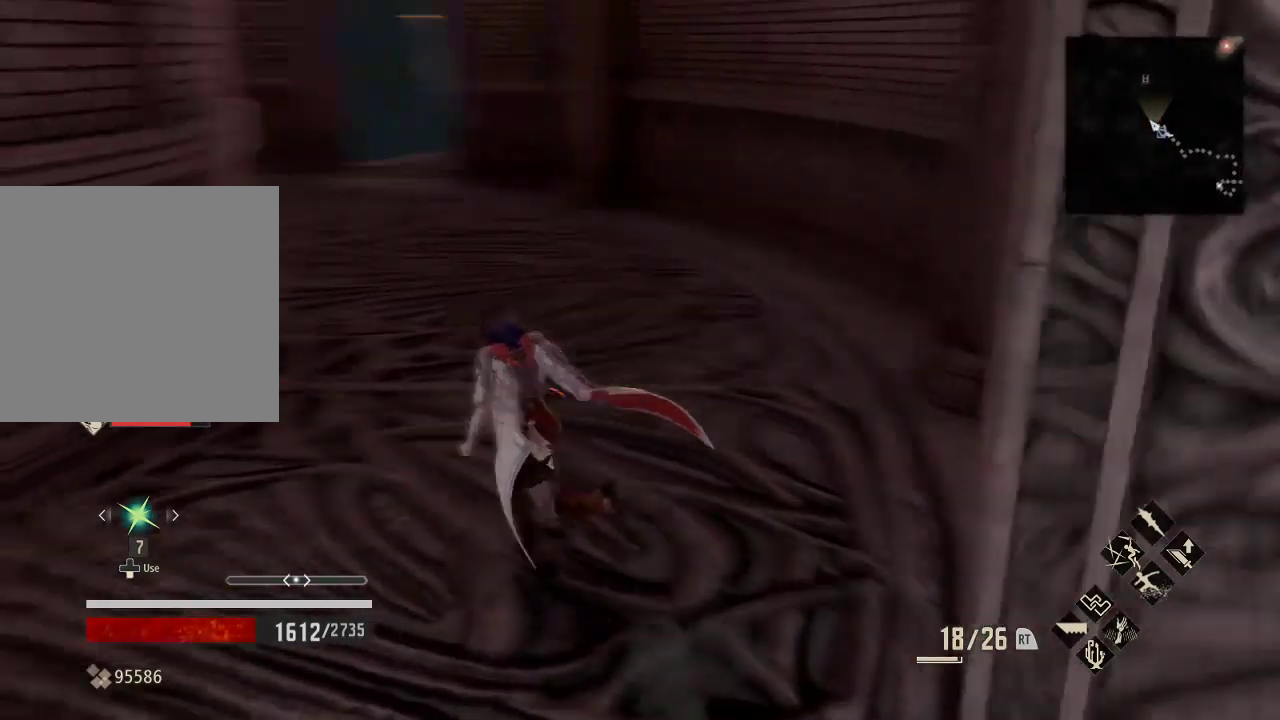
{"buttons": ["R1"], "left_stick": "left", "right_stick": "left", "events": [[333, "R1", "down"], [433, "left_stick", "left"]]}
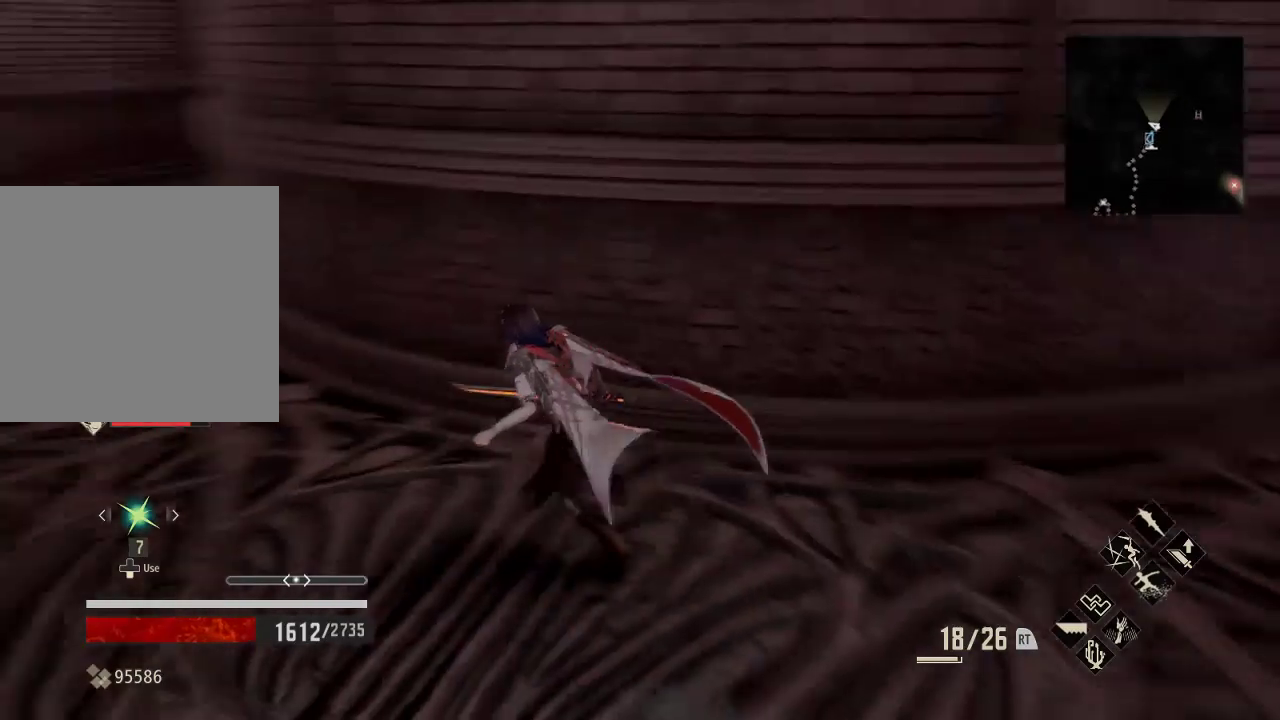
{"buttons": ["R1"], "left_stick": "up-left", "right_stick": "center", "events": [[100, "left_stick", "up-left"], [267, "right_stick", "center"]]}
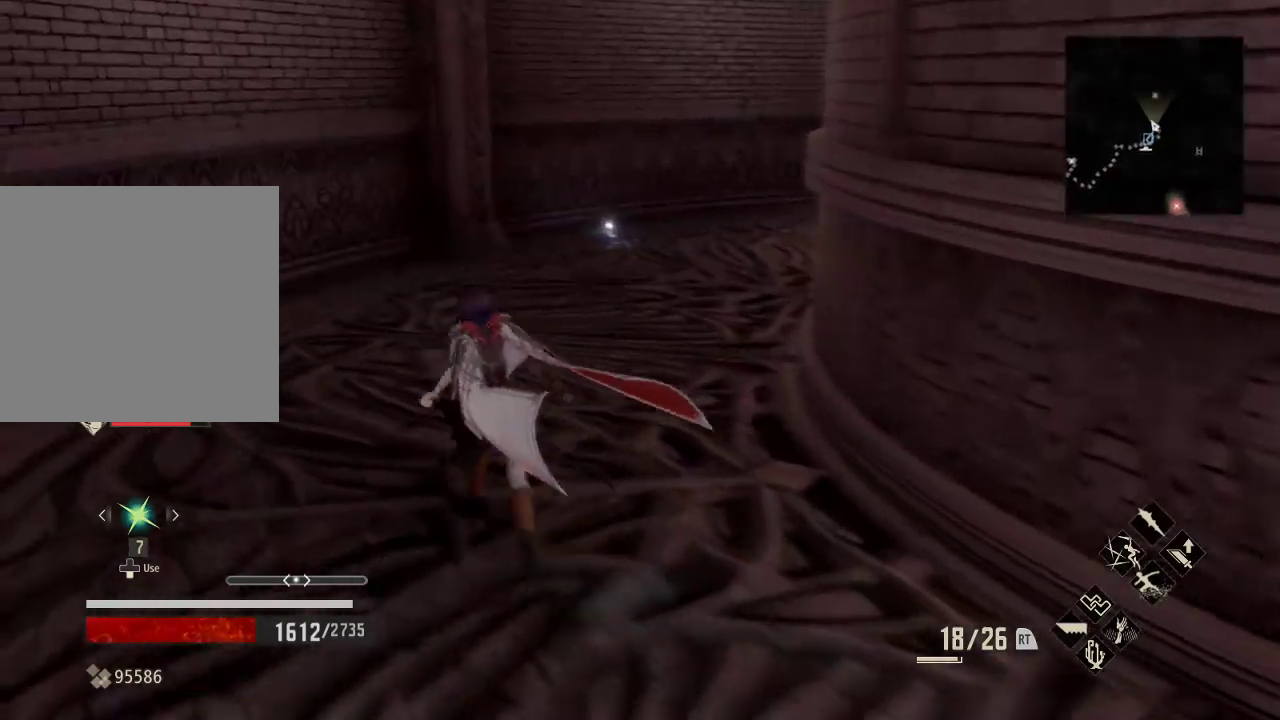
{"buttons": ["R1"], "left_stick": "up-left", "right_stick": "right", "events": [[133, "left_stick", "up"], [167, "right_stick", "right"], [333, "left_stick", "up-left"]]}
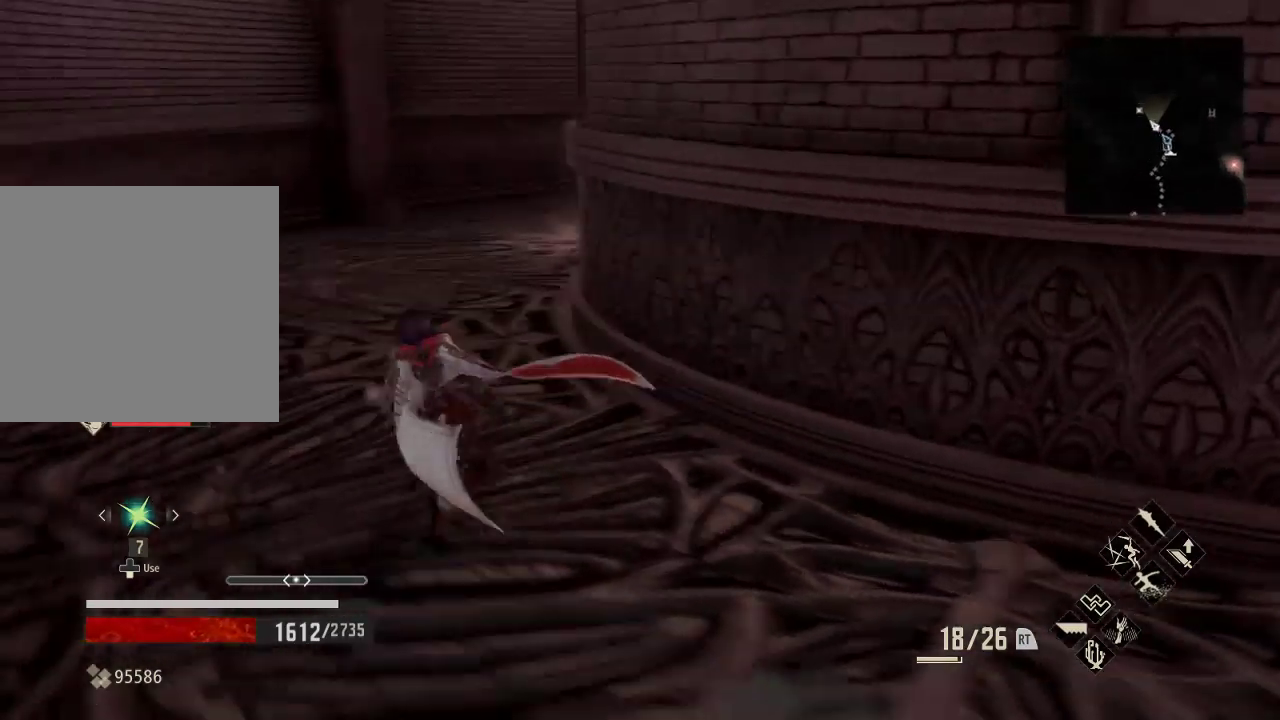
{"buttons": ["R1"], "left_stick": "up-left", "right_stick": "center", "events": [[67, "right_stick", "center"], [200, "right_stick", "right"], [467, "right_stick", "center"]]}
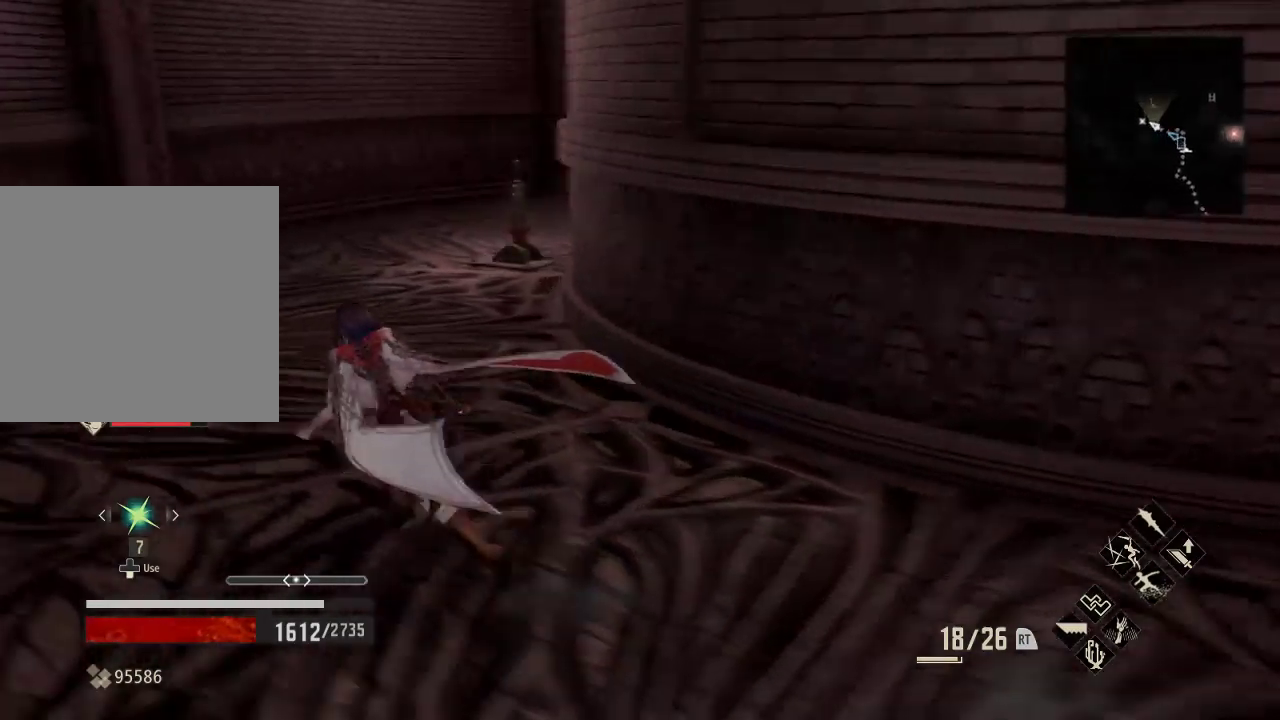
{"buttons": [], "left_stick": "left", "right_stick": "center", "events": [[33, "left_stick", "left"], [133, "R1", "up"]]}
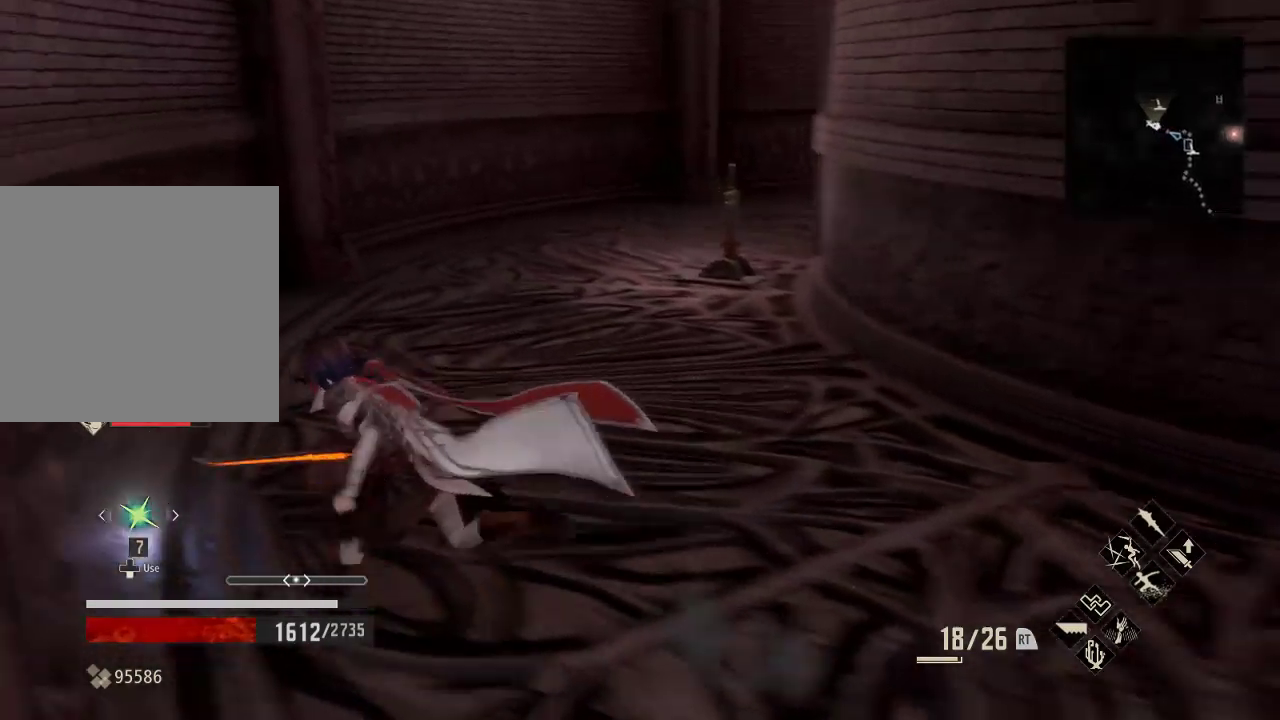
{"buttons": [], "left_stick": "down-right", "right_stick": "center", "events": [[167, "left_stick", "center"], [300, "A", "down"], [467, "A", "up"], [500, "left_stick", "down-right"]]}
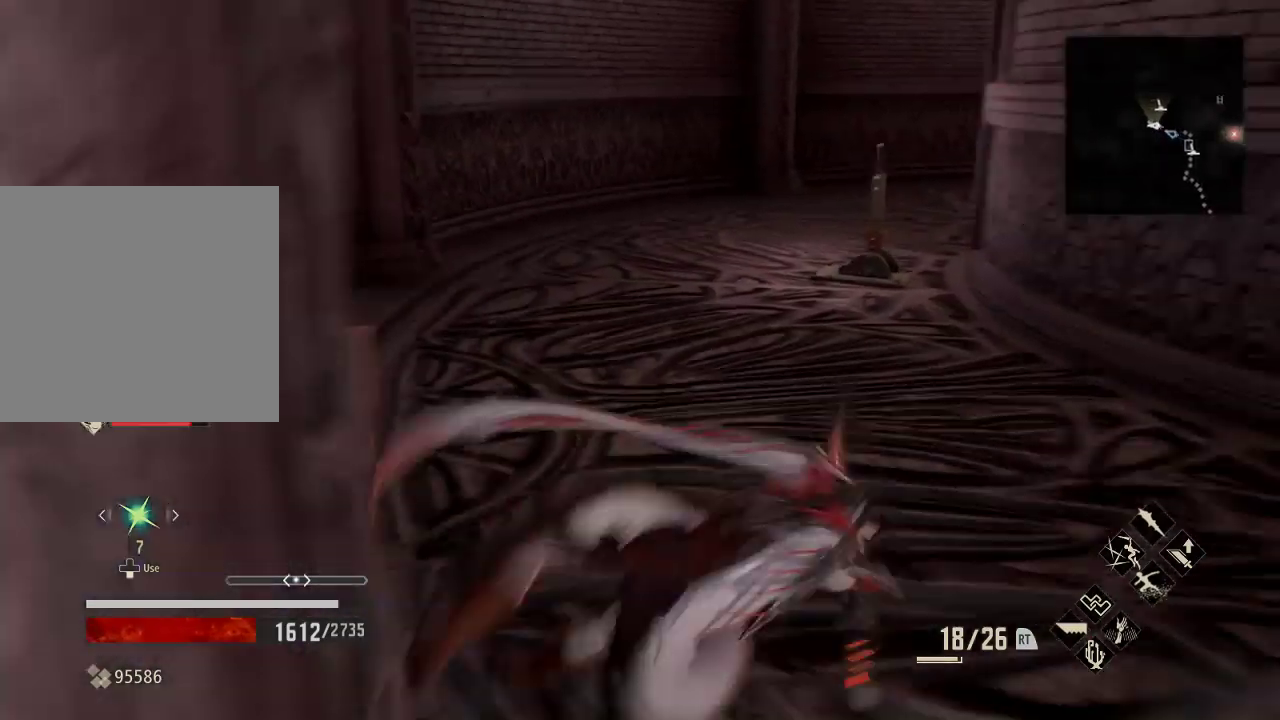
{"buttons": ["R1"], "left_stick": "up-left", "right_stick": "left", "events": [[67, "left_stick", "center"], [233, "left_stick", "up"], [300, "left_stick", "up-left"], [367, "right_stick", "left"], [433, "R1", "down"]]}
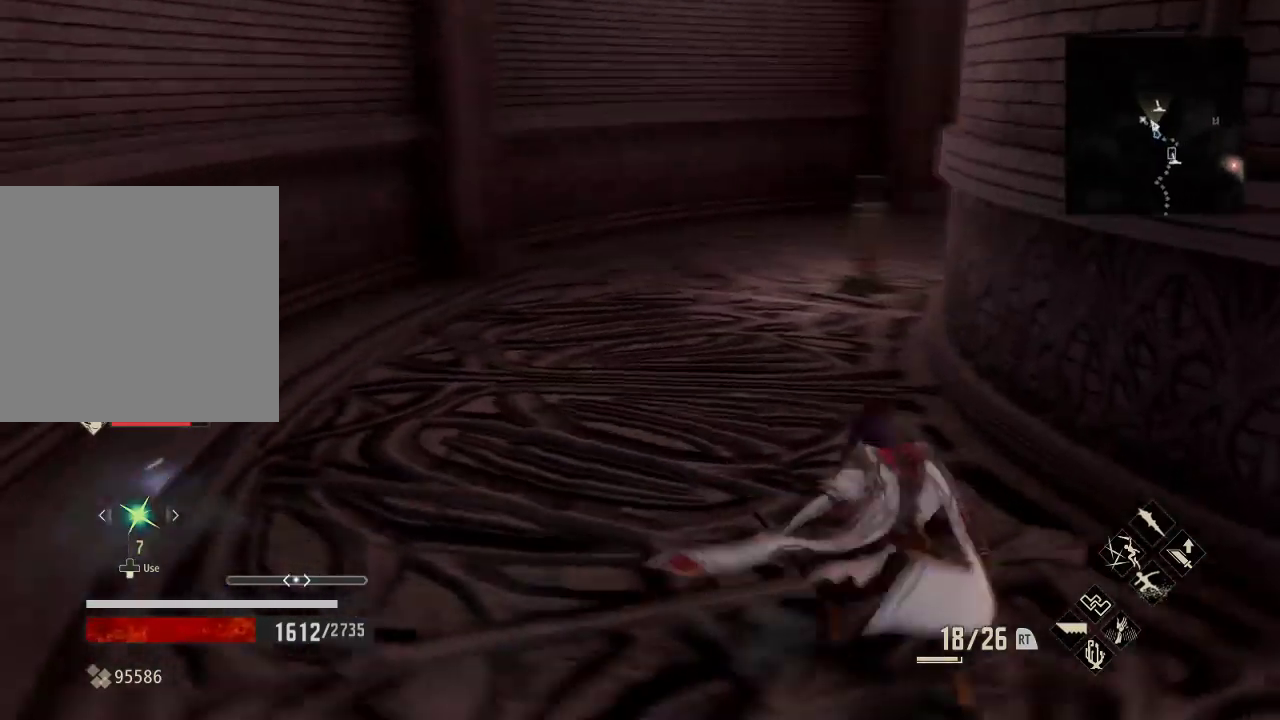
{"buttons": ["R1"], "left_stick": "left", "right_stick": "center", "events": [[33, "right_stick", "center"], [500, "left_stick", "left"]]}
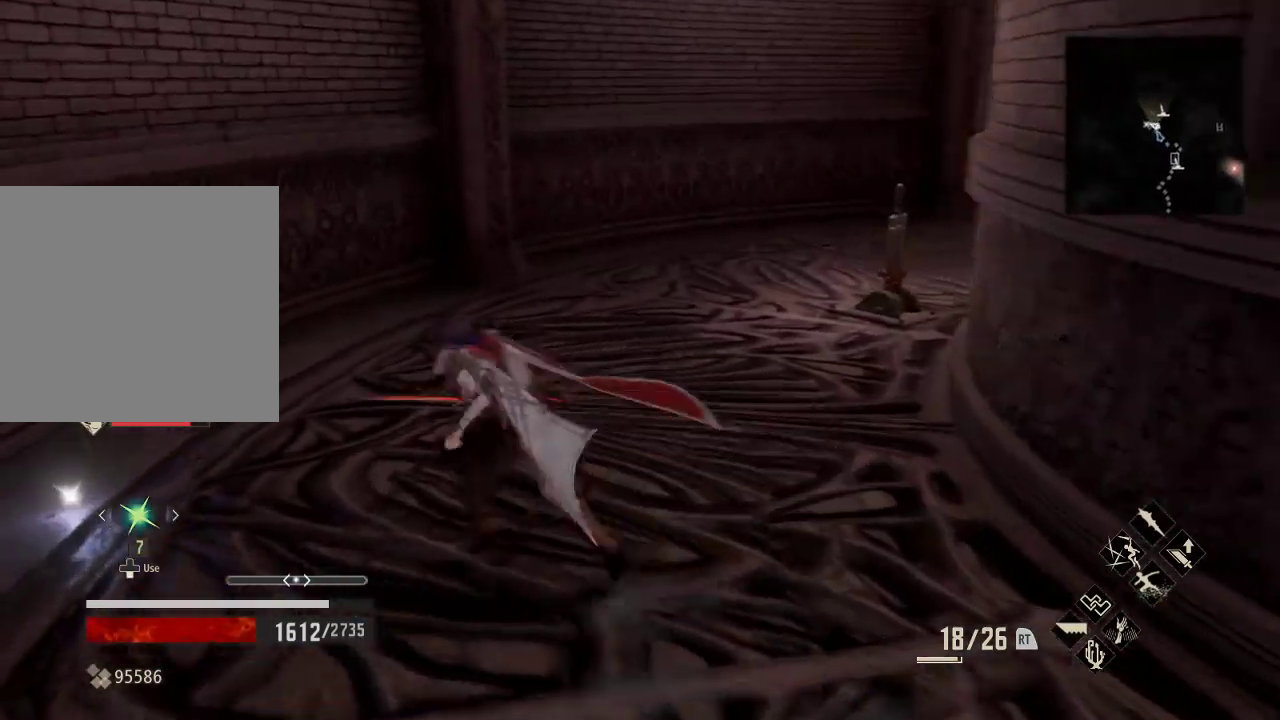
{"buttons": ["A"], "left_stick": "center", "right_stick": "center", "events": [[100, "right_stick", "up-right"], [133, "R1", "up"], [300, "left_stick", "down-left"], [400, "right_stick", "center"], [433, "left_stick", "center"], [500, "A", "down"]]}
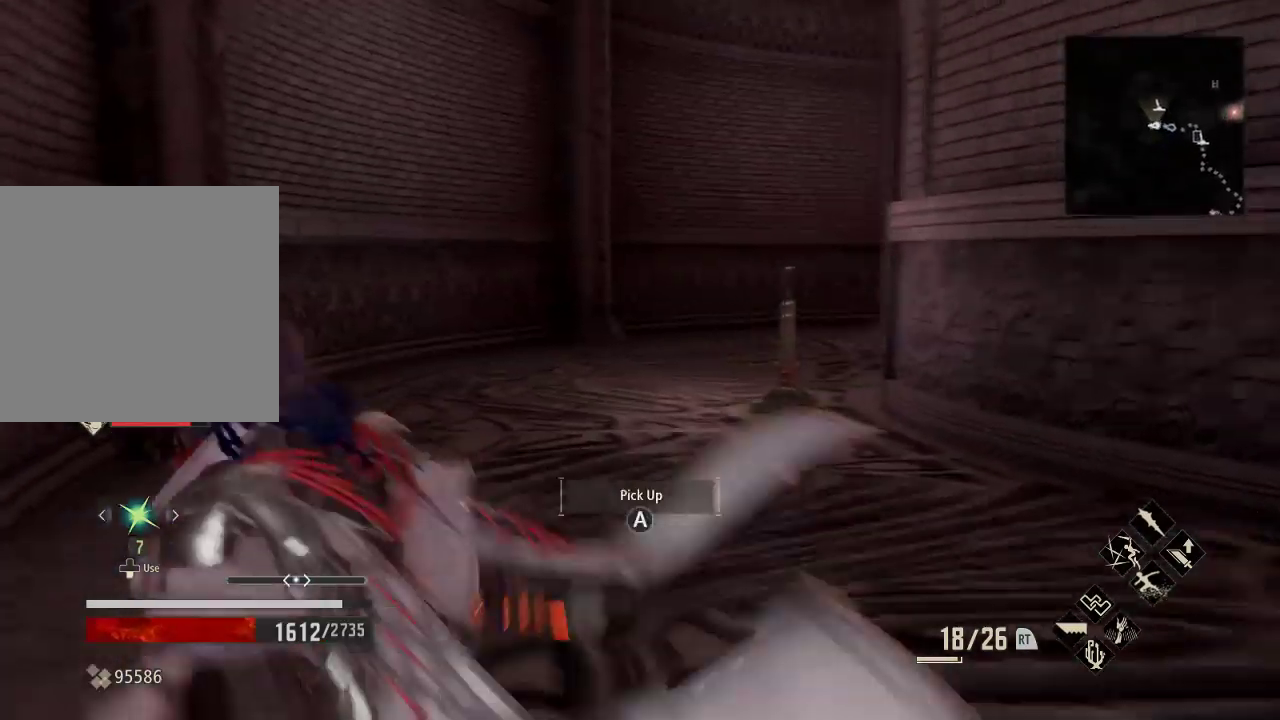
{"buttons": [], "left_stick": "up-left", "right_stick": "center", "events": [[167, "A", "up"], [400, "left_stick", "up"], [500, "left_stick", "up-left"]]}
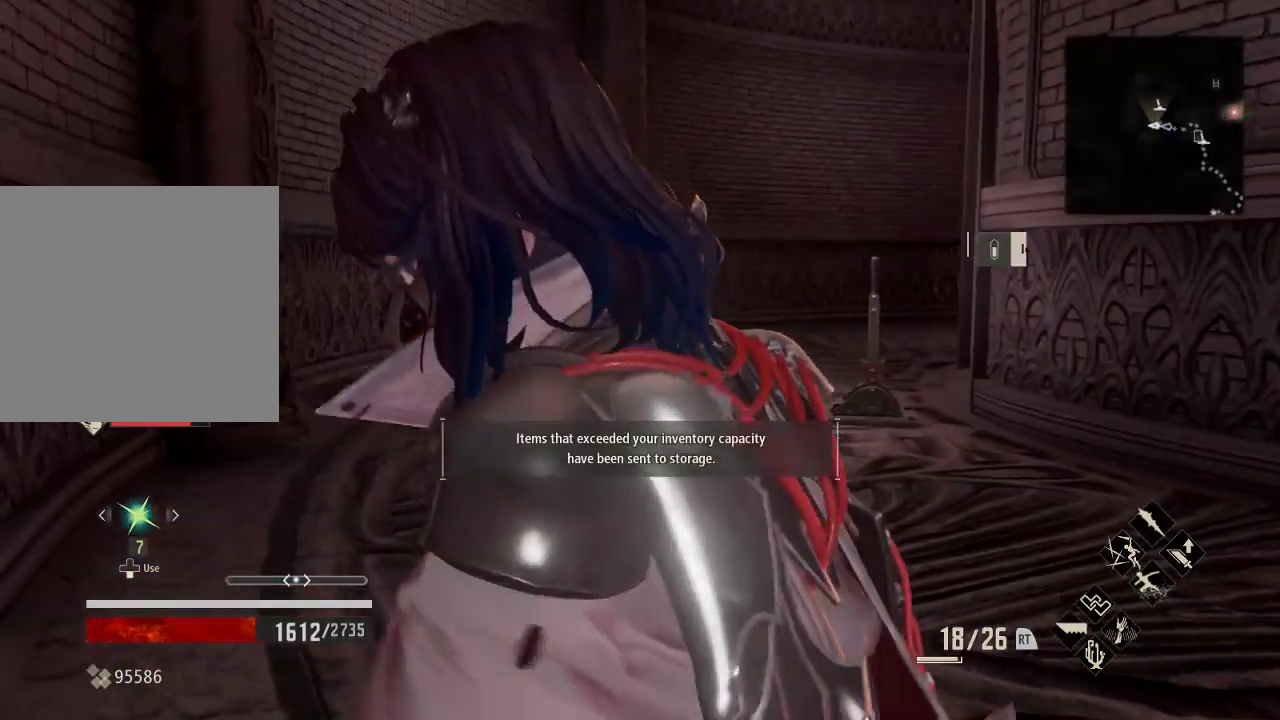
{"buttons": ["R1"], "left_stick": "up-left", "right_stick": "center", "events": [[133, "R1", "down"]]}
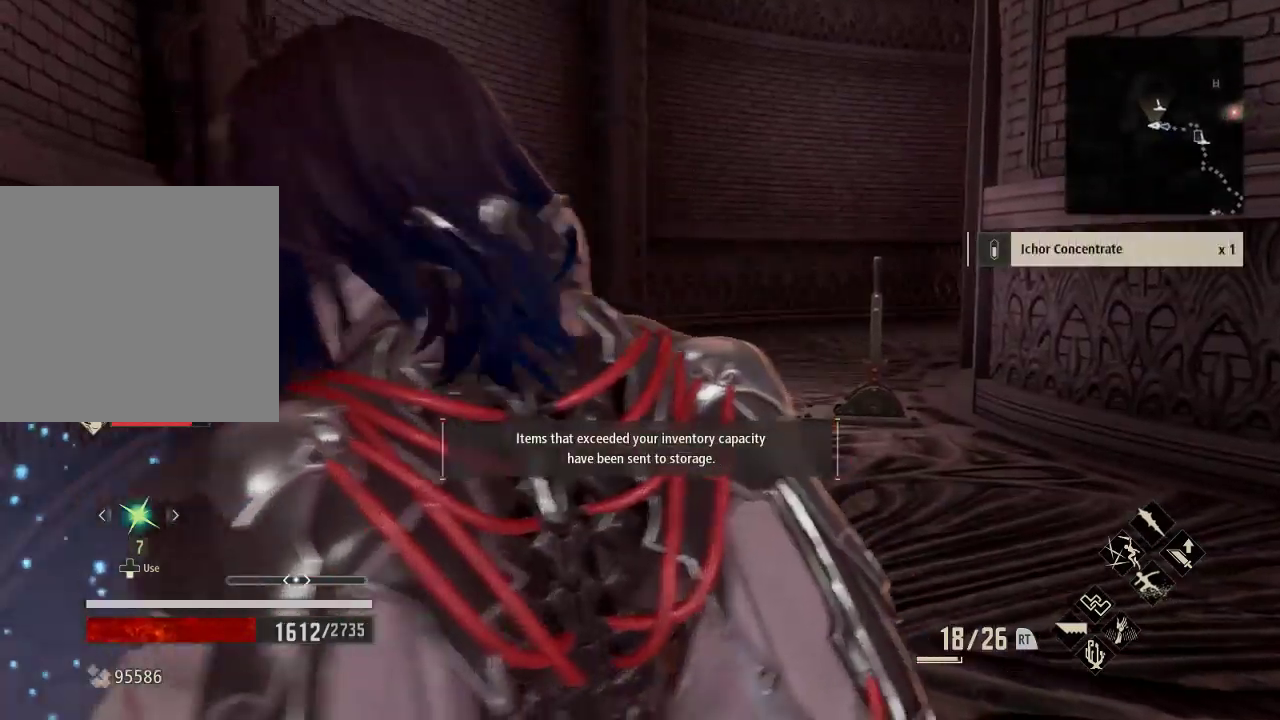
{"buttons": ["R1"], "left_stick": "up-left", "right_stick": "center", "events": []}
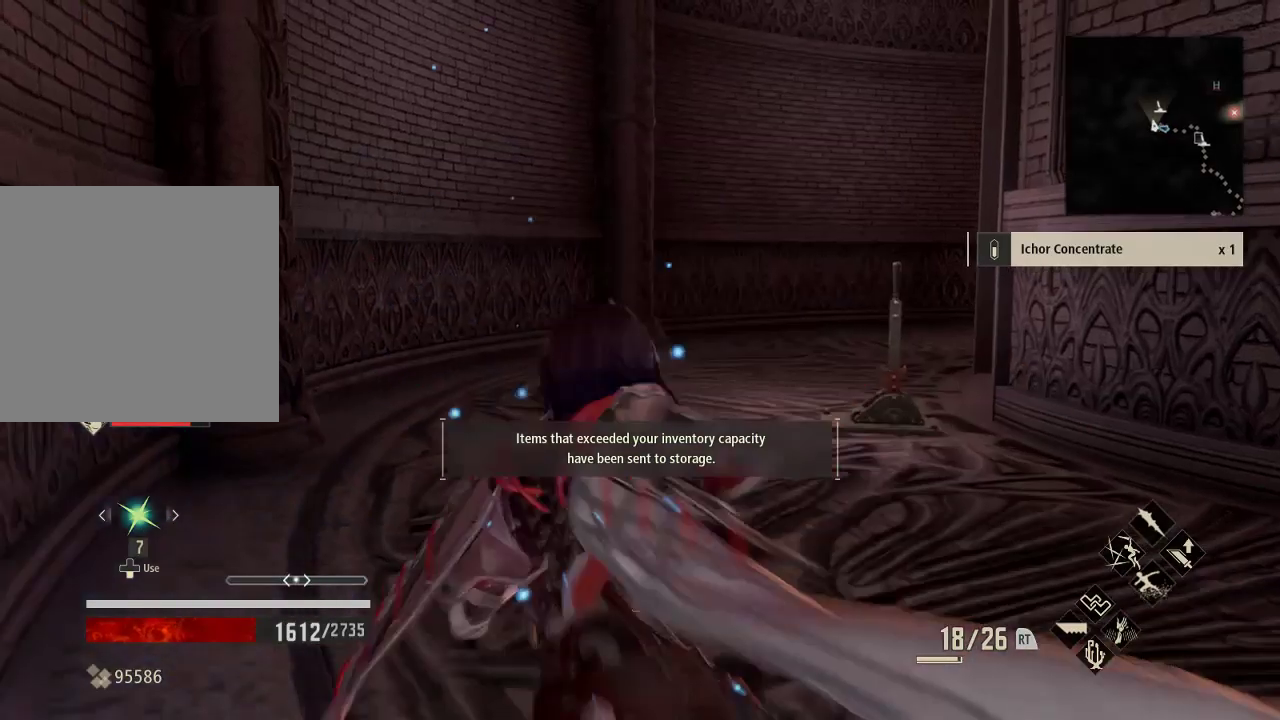
{"buttons": ["R1"], "left_stick": "up-left", "right_stick": "right", "events": [[167, "right_stick", "right"]]}
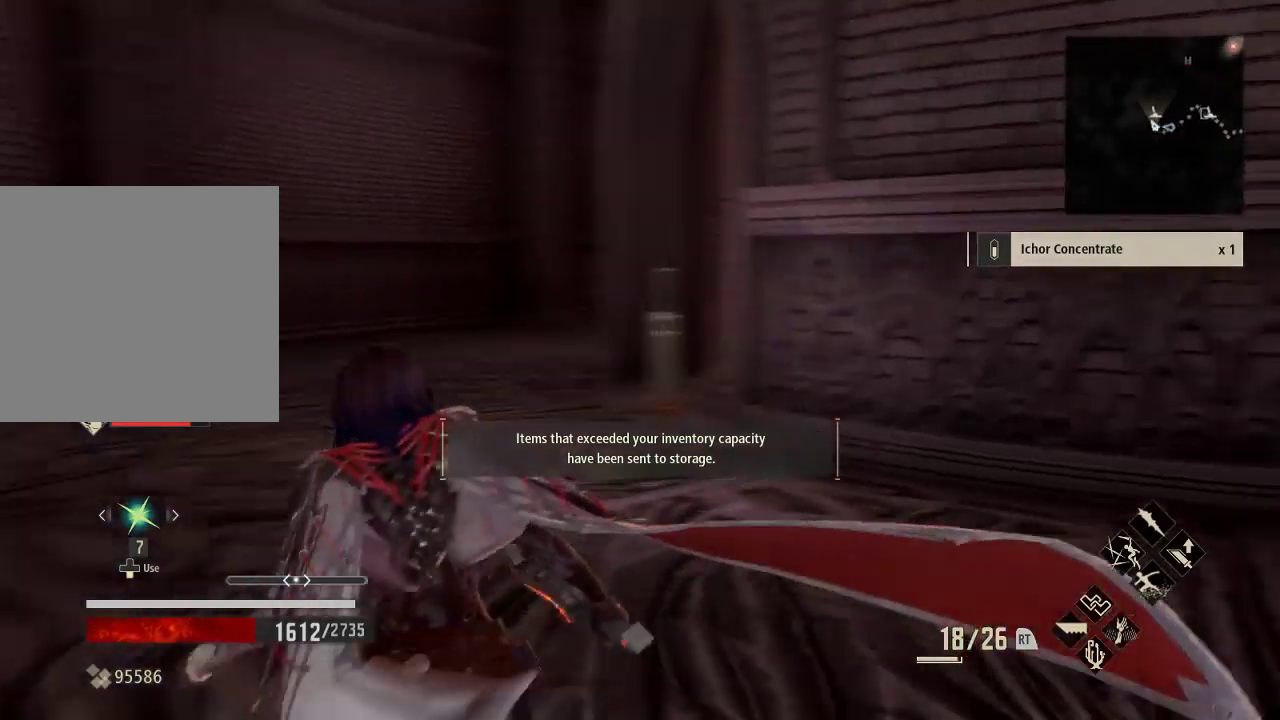
{"buttons": ["R1"], "left_stick": "up-left", "right_stick": "center", "events": [[333, "right_stick", "center"]]}
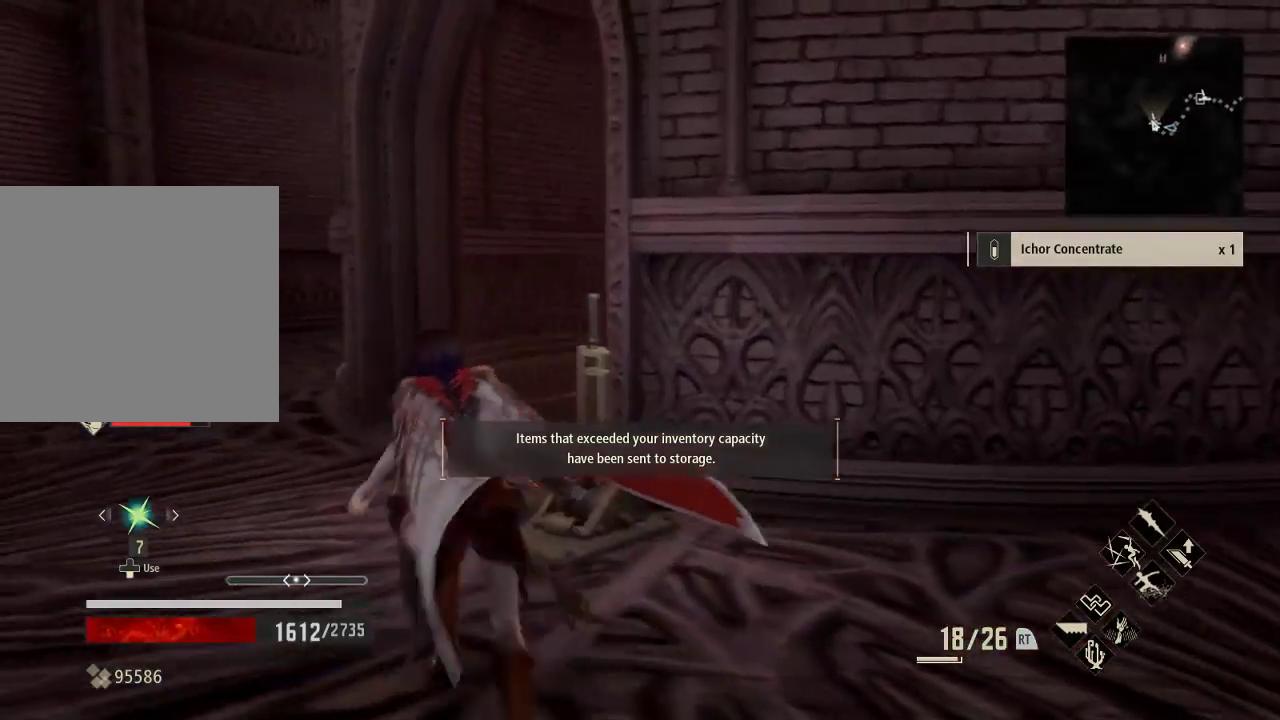
{"buttons": [], "left_stick": "center", "right_stick": "center", "events": [[33, "right_stick", "right"], [133, "R1", "up"], [200, "right_stick", "down-right"], [333, "left_stick", "center"], [400, "right_stick", "center"]]}
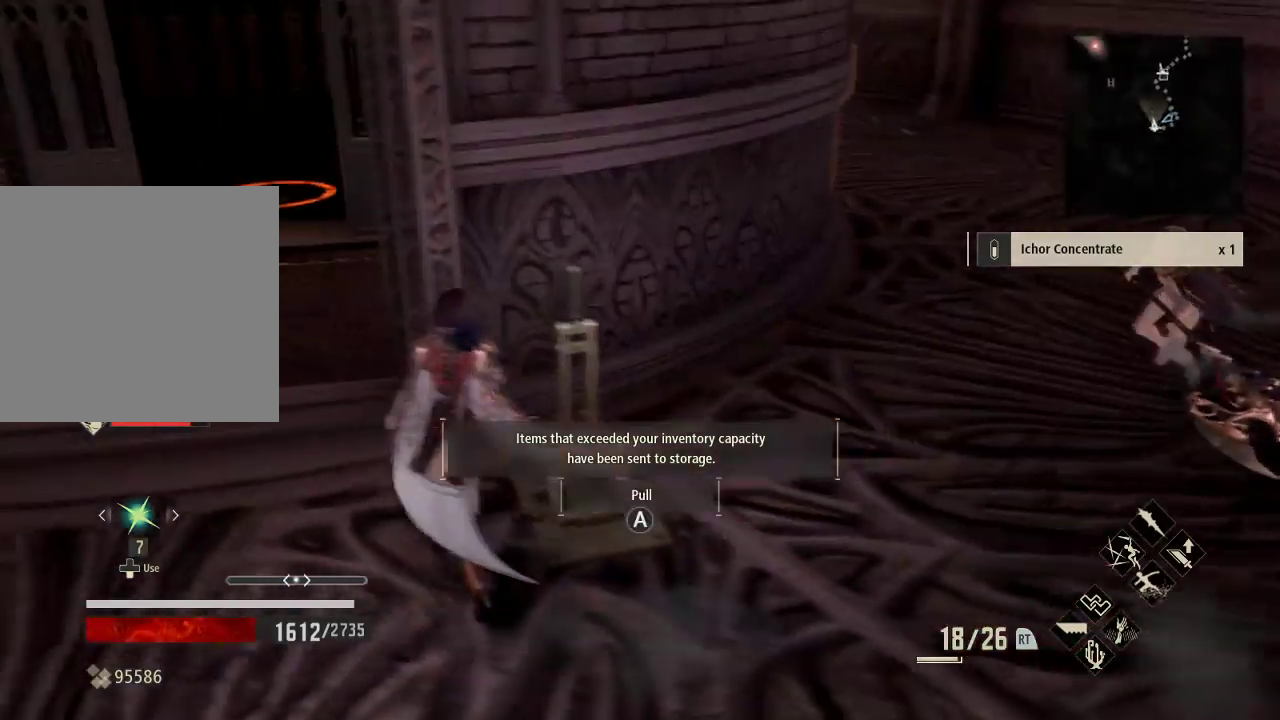
{"buttons": [], "left_stick": "center", "right_stick": "center", "events": []}
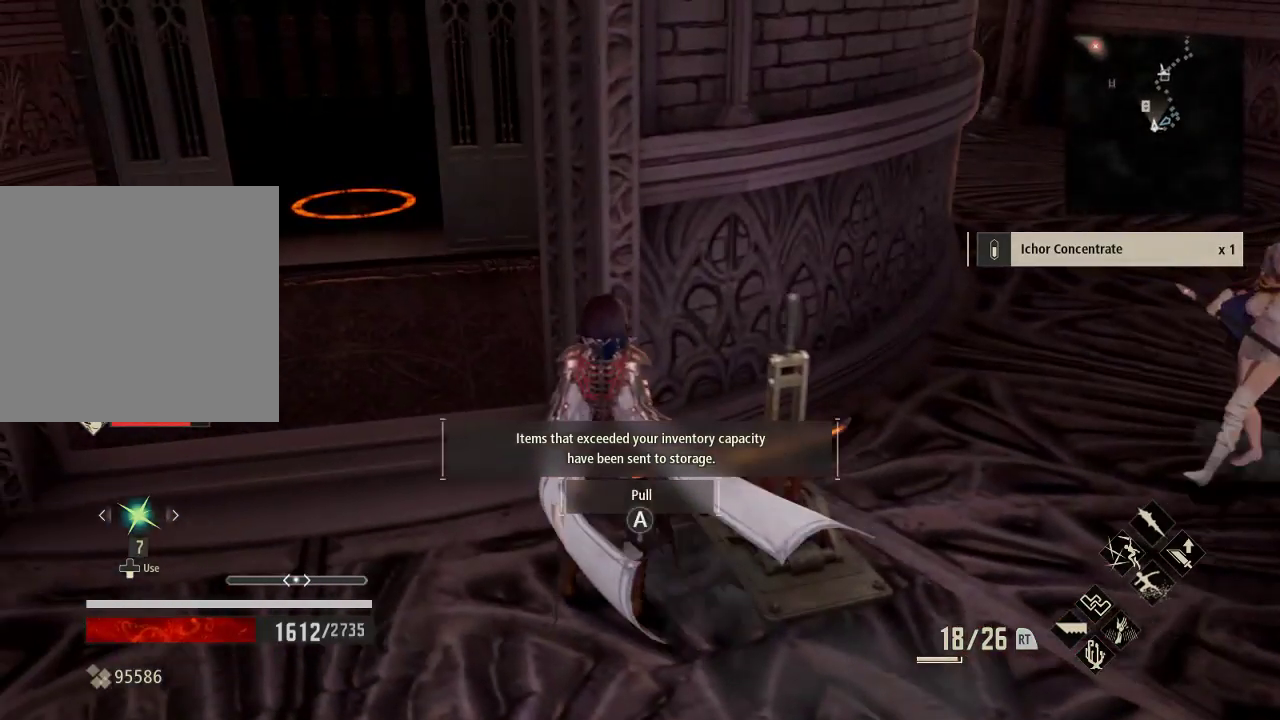
{"buttons": [], "left_stick": "left", "right_stick": "up-left", "events": [[167, "left_stick", "left"], [267, "right_stick", "left"], [500, "right_stick", "up-left"]]}
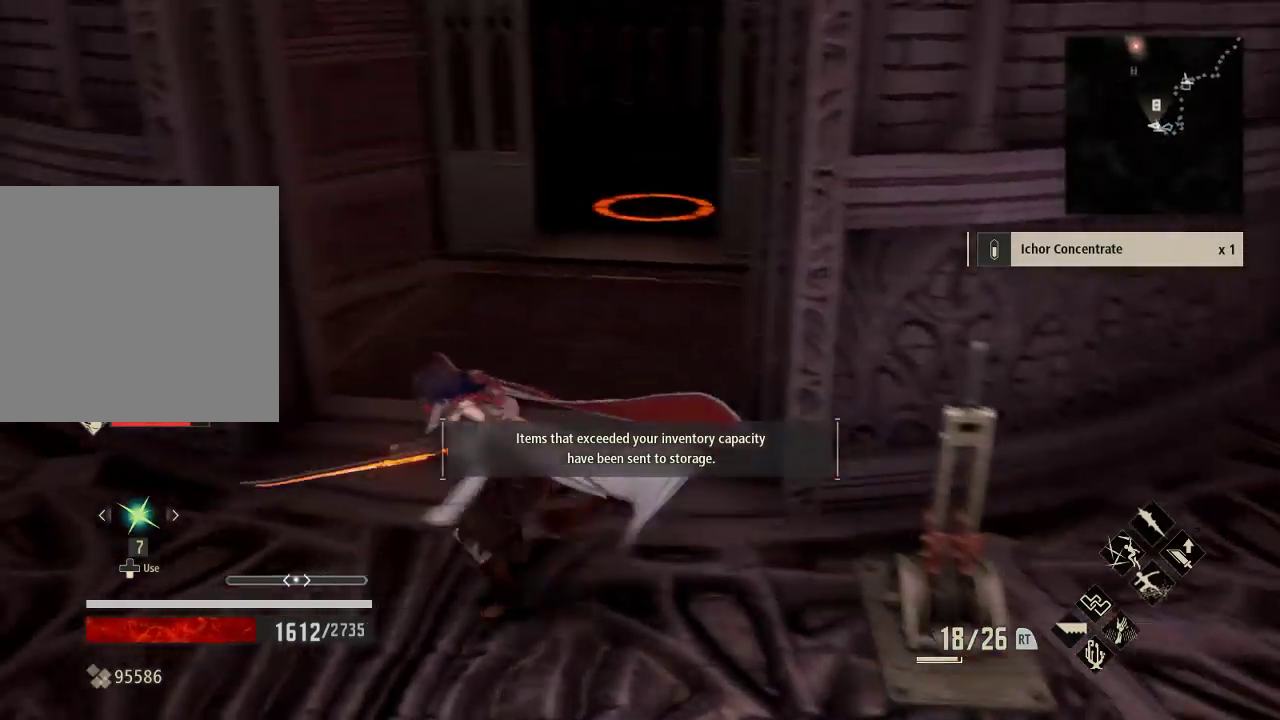
{"buttons": ["R1"], "left_stick": "left", "right_stick": "center", "events": [[33, "R1", "down"], [267, "right_stick", "up"], [400, "right_stick", "center"]]}
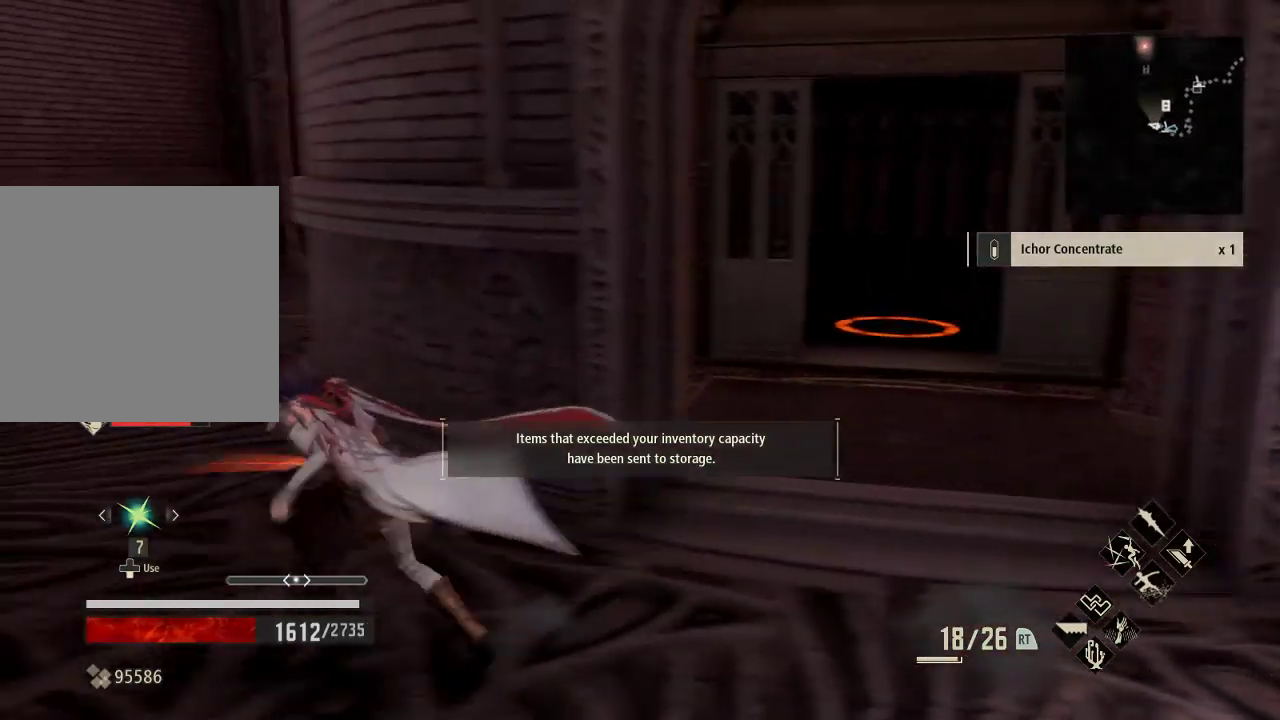
{"buttons": ["R1"], "left_stick": "up-left", "right_stick": "center", "events": [[67, "left_stick", "up-left"]]}
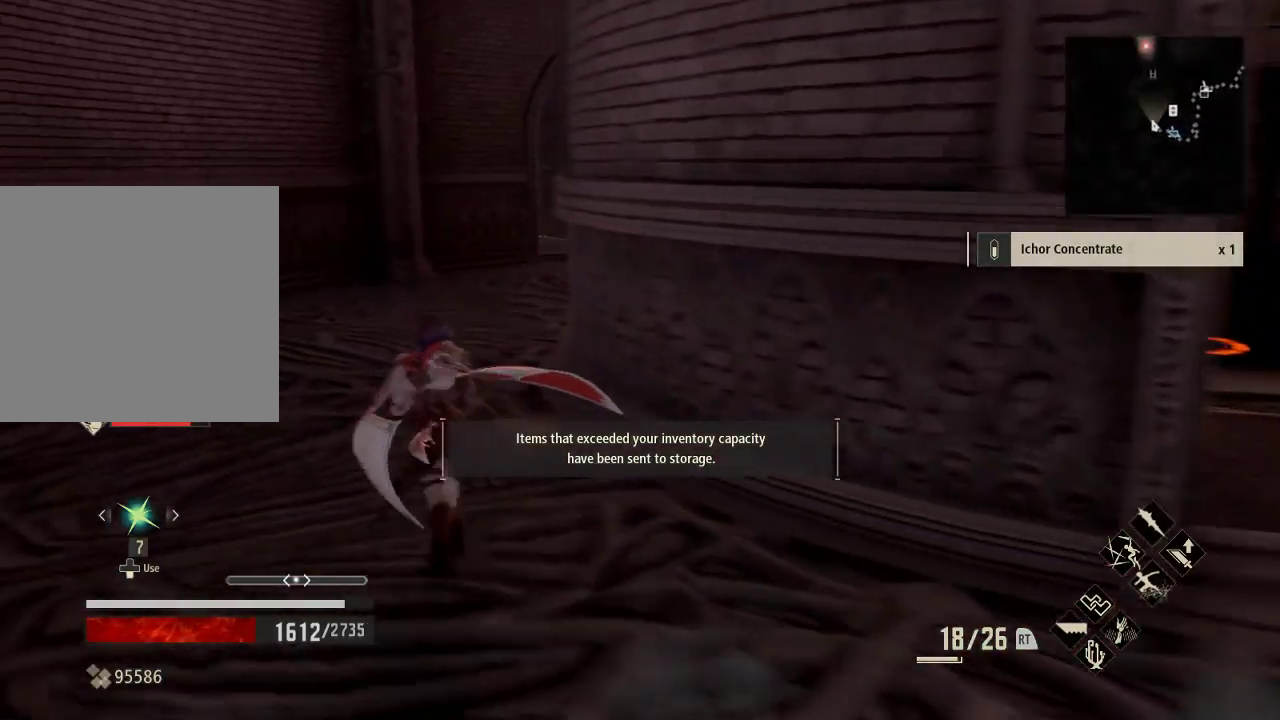
{"buttons": ["R1"], "left_stick": "up-left", "right_stick": "center", "events": []}
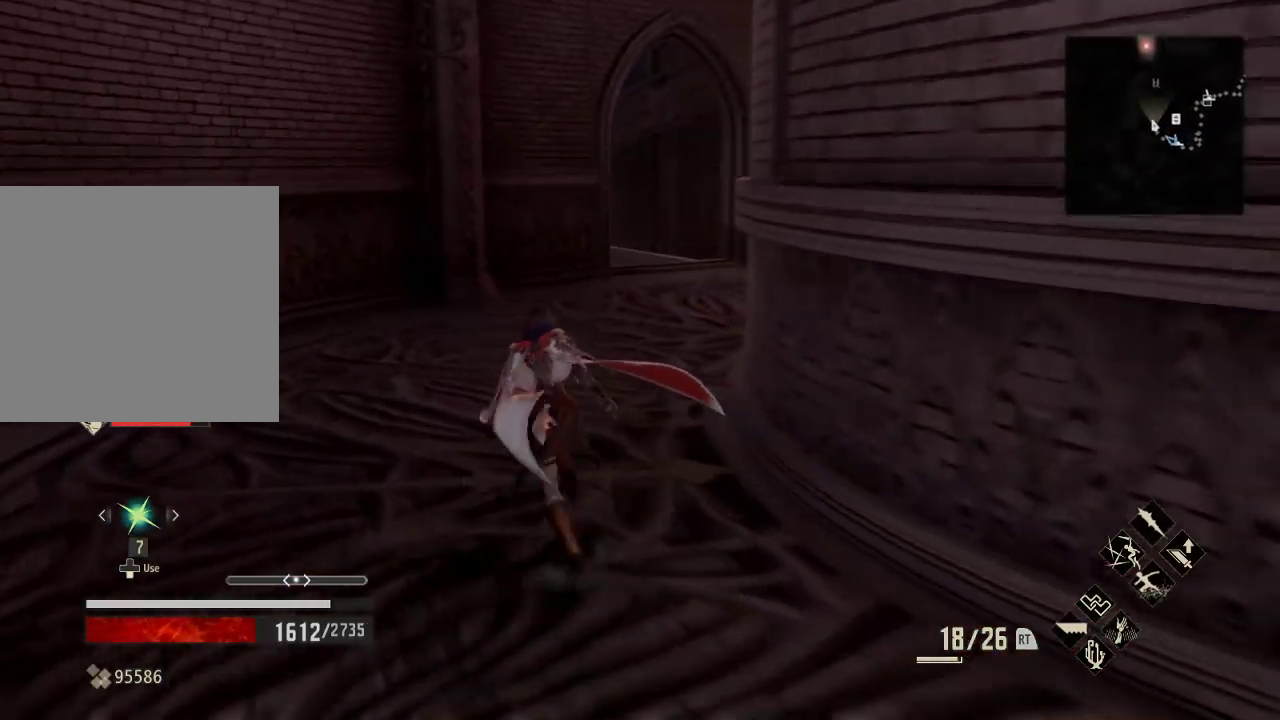
{"buttons": ["R1"], "left_stick": "up-left", "right_stick": "center", "events": [[33, "right_stick", "right"], [267, "right_stick", "center"]]}